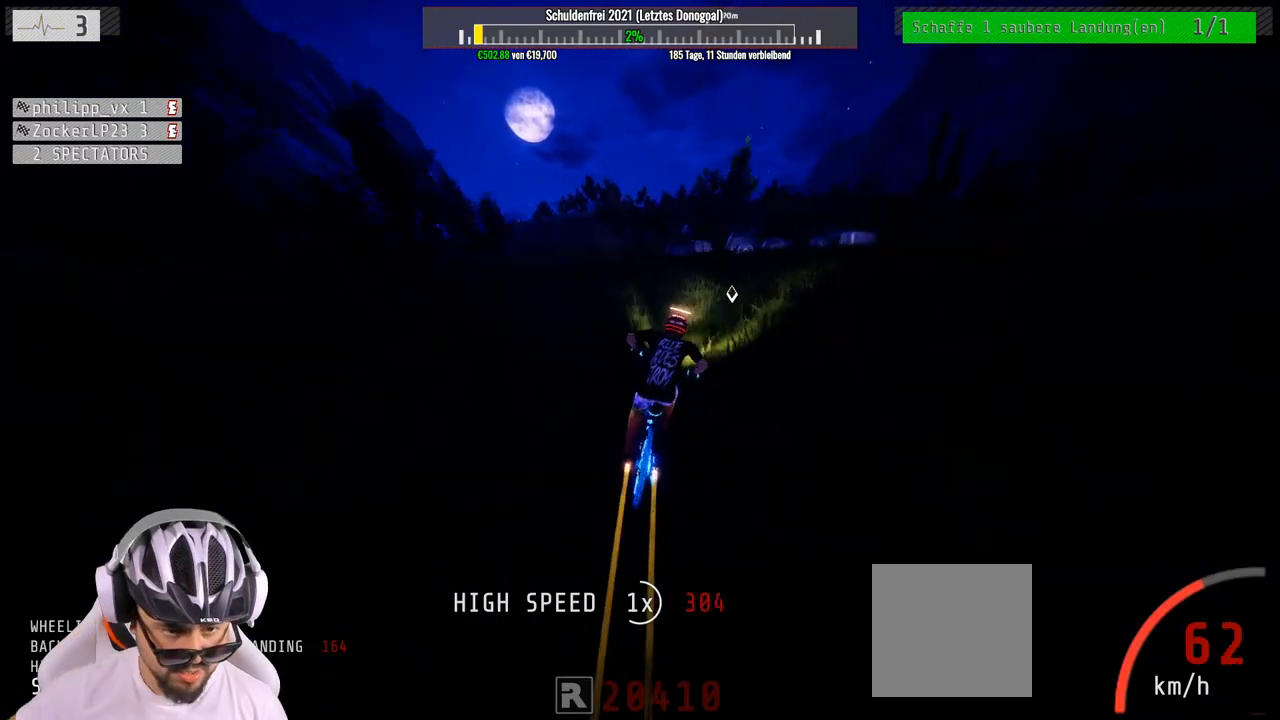
Gameplay with a controller (Xbox layout); each line is a JSON object with the inputs held at the frame after it. "events" lists button and stick changes between this image and that frame as [ms after this image, input, new state], when the widget could be followed in between.
{"buttons": [], "left_stick": "left", "right_stick": "down", "events": [[17, "left_stick", "right"], [283, "left_stick", "center"], [333, "right_stick", "down"], [367, "left_stick", "left"]]}
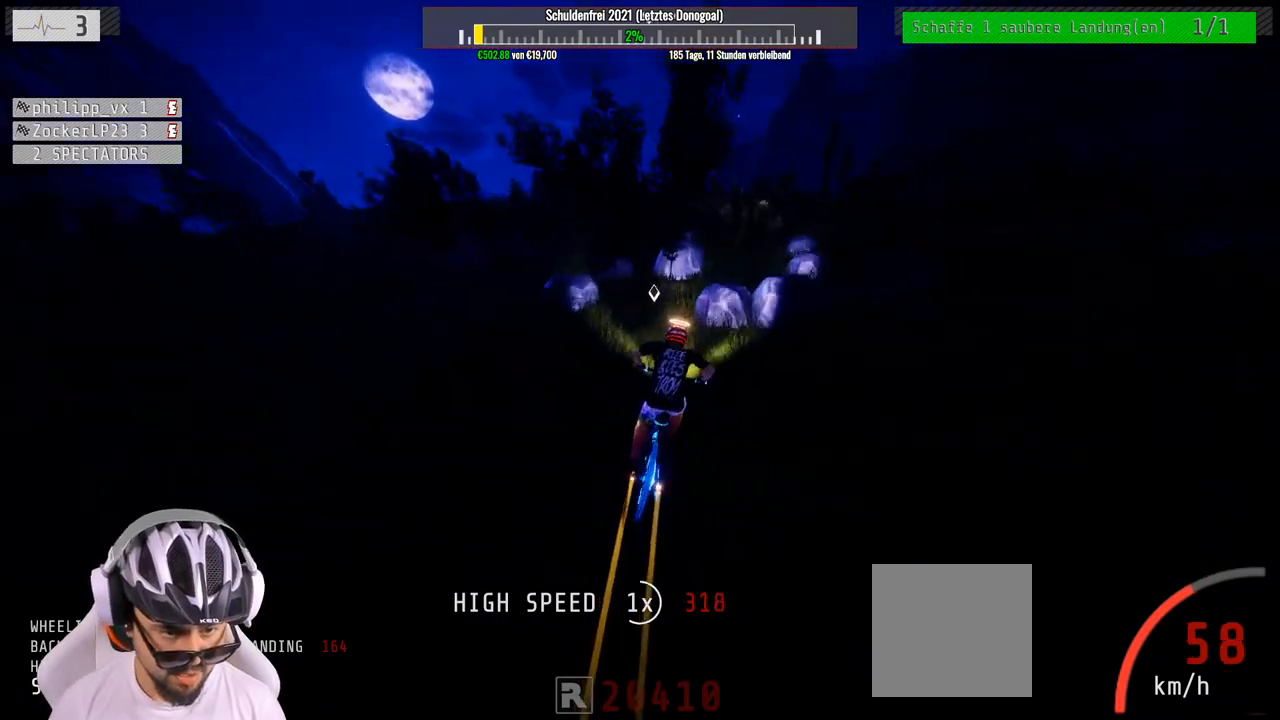
{"buttons": [], "left_stick": "down", "right_stick": "up", "events": [[100, "left_stick", "center"], [167, "left_stick", "left"], [333, "left_stick", "down-left"], [367, "R2", "down"], [417, "right_stick", "up"], [433, "left_stick", "down"], [450, "R2", "up"]]}
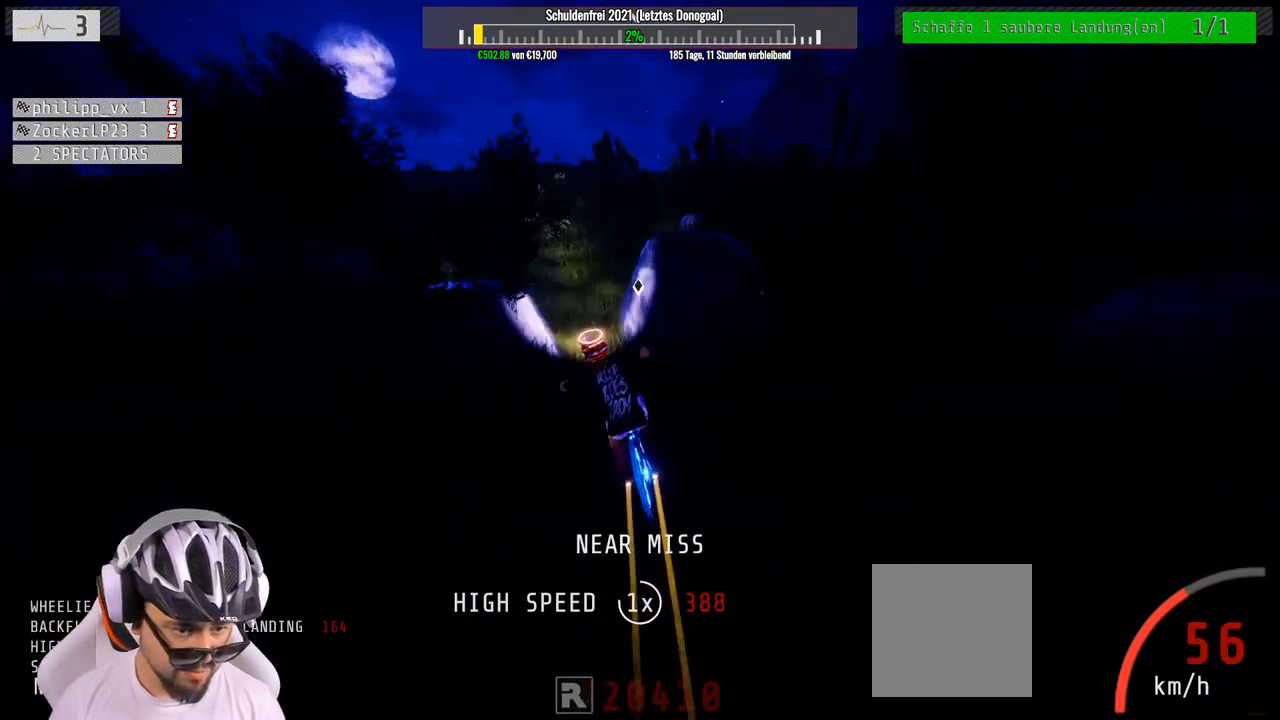
{"buttons": ["R2"], "left_stick": "center", "right_stick": "center", "events": [[100, "R2", "down"], [167, "left_stick", "center"], [250, "right_stick", "center"], [283, "left_stick", "up"], [417, "left_stick", "center"]]}
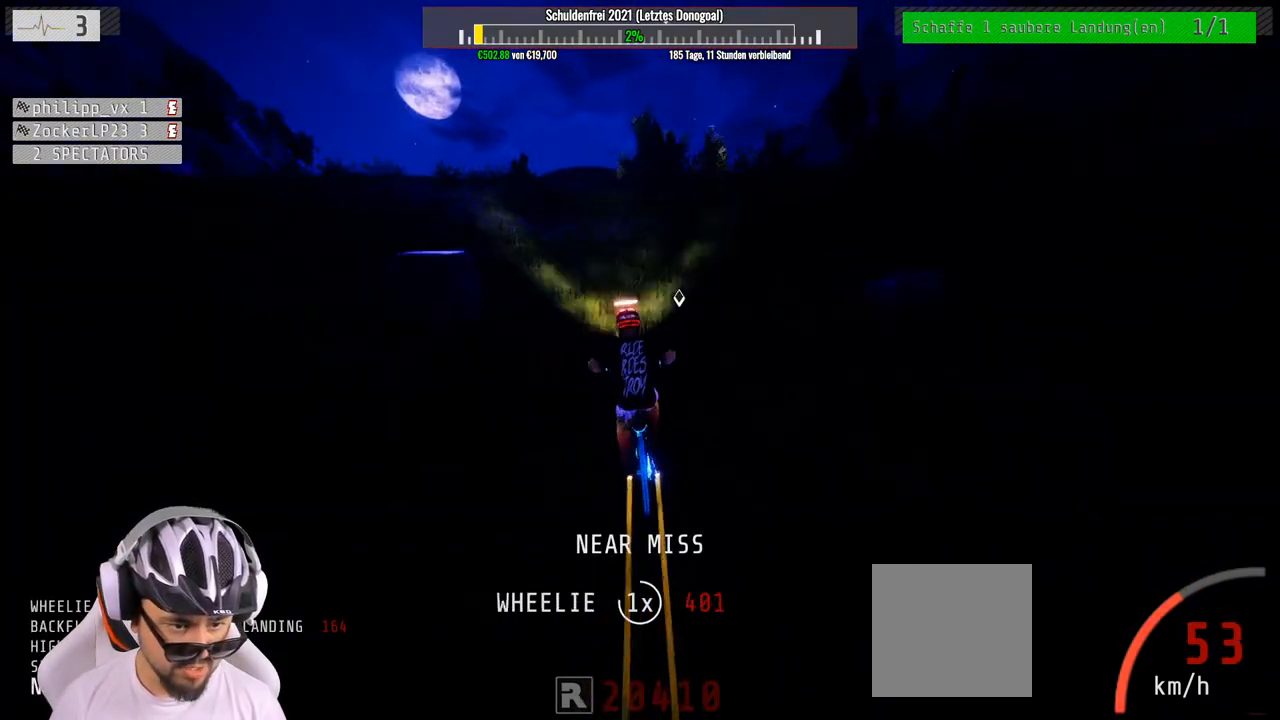
{"buttons": ["R2"], "left_stick": "right", "right_stick": "down", "events": [[217, "left_stick", "right"], [450, "right_stick", "down"]]}
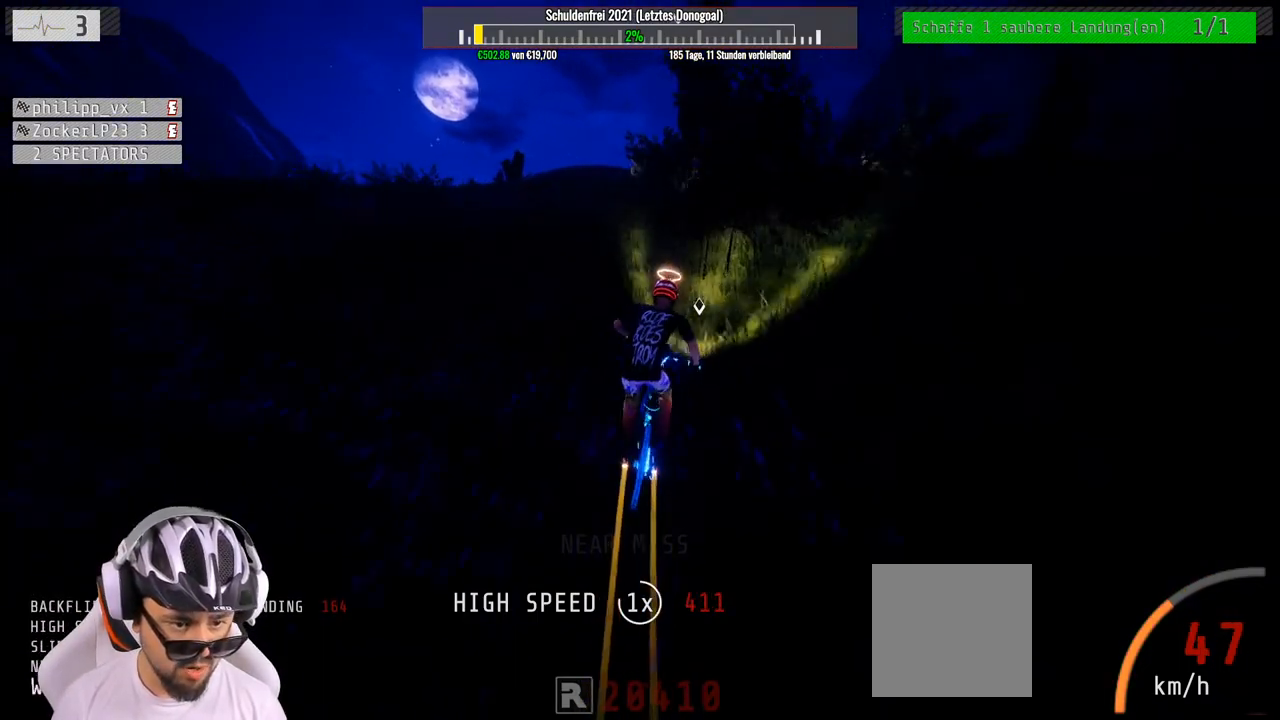
{"buttons": ["R2"], "left_stick": "down", "right_stick": "up", "events": [[33, "left_stick", "center"], [350, "left_stick", "left"], [433, "left_stick", "down"], [450, "right_stick", "up"]]}
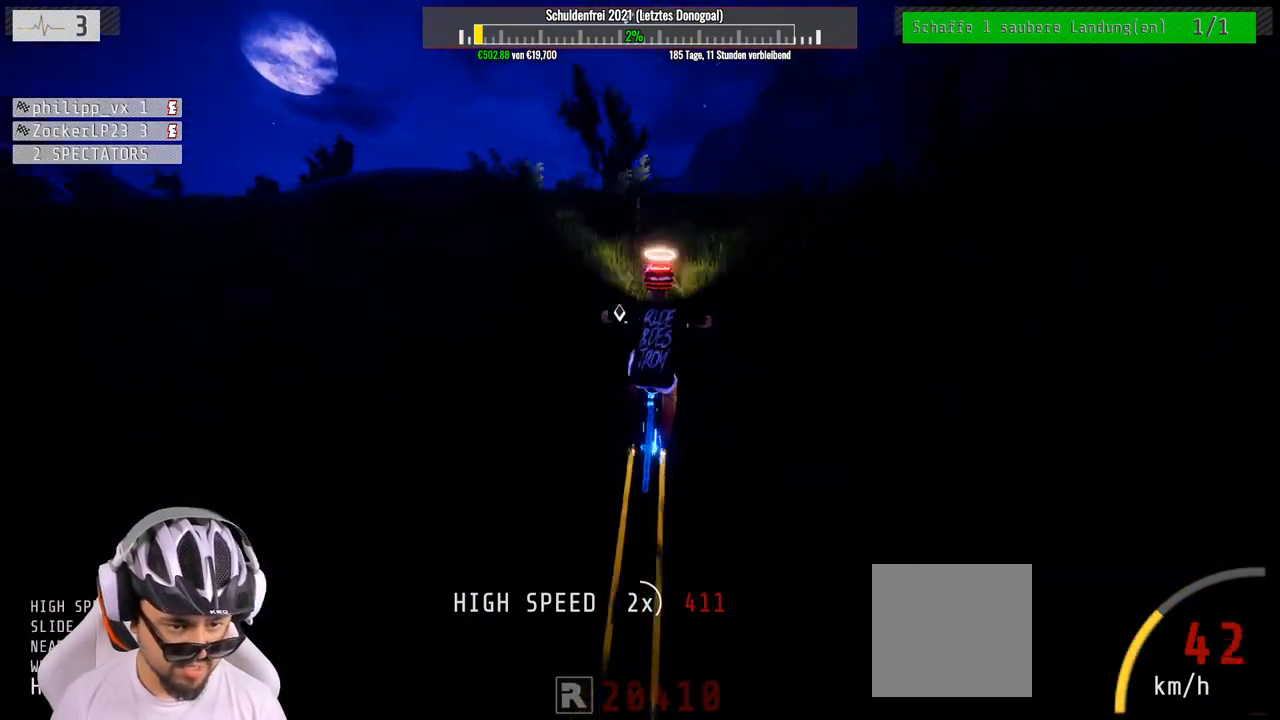
{"buttons": ["R2"], "left_stick": "up", "right_stick": "center", "events": [[183, "left_stick", "center"], [300, "right_stick", "center"], [383, "left_stick", "up"]]}
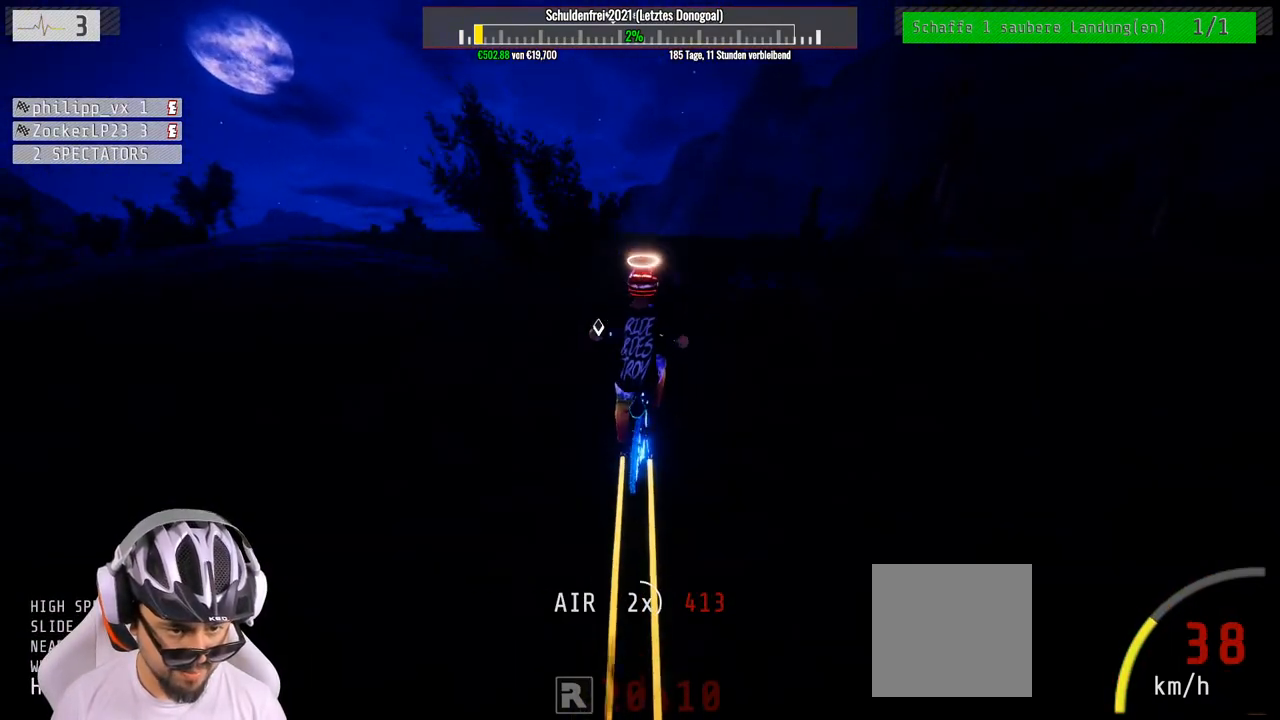
{"buttons": ["R2"], "left_stick": "right", "right_stick": "center", "events": [[167, "left_stick", "center"], [383, "left_stick", "right"]]}
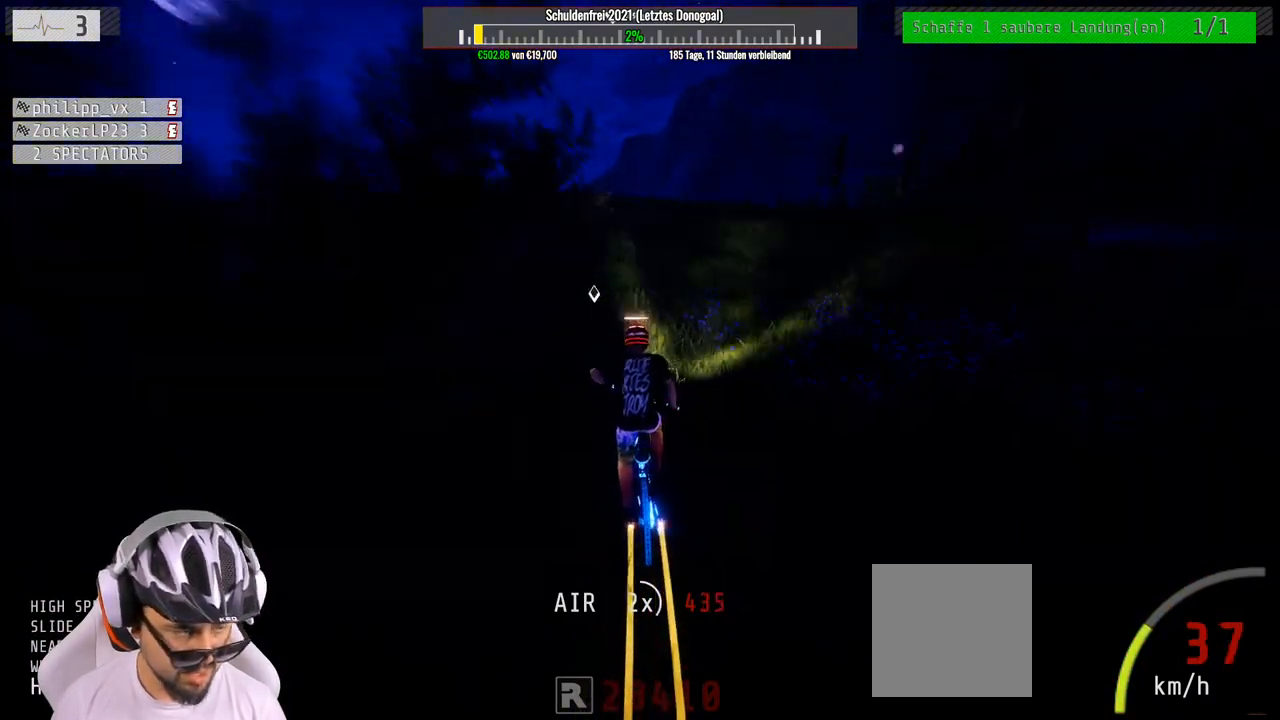
{"buttons": ["R2"], "left_stick": "left", "right_stick": "center", "events": [[33, "left_stick", "center"], [467, "left_stick", "left"]]}
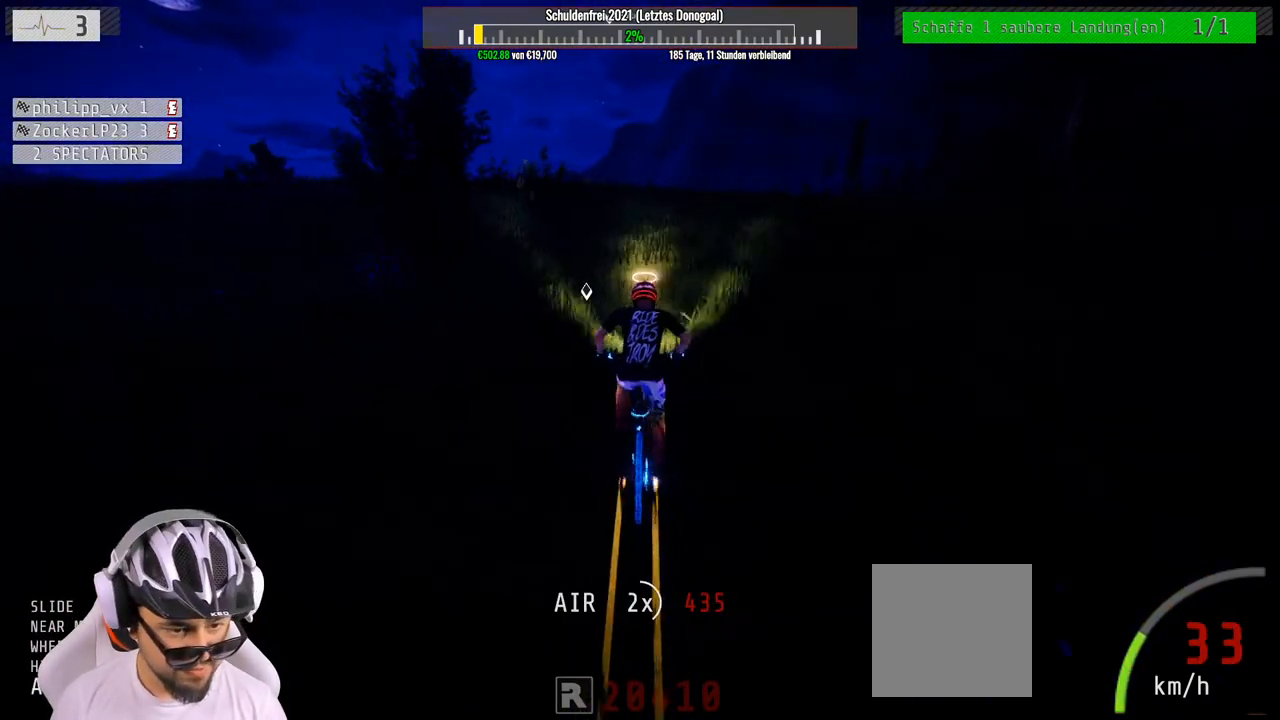
{"buttons": ["R2"], "left_stick": "center", "right_stick": "down", "events": [[183, "left_stick", "center"], [233, "right_stick", "down"]]}
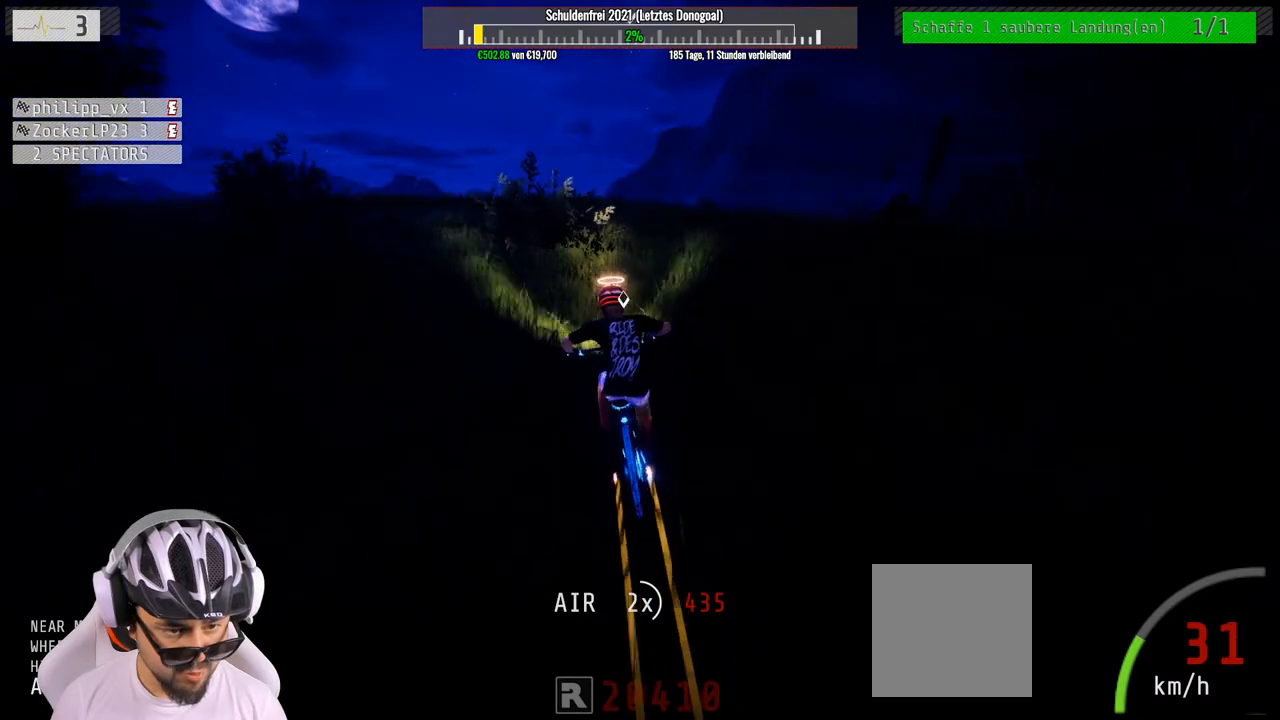
{"buttons": ["R2"], "left_stick": "right", "right_stick": "down", "events": [[383, "left_stick", "right"]]}
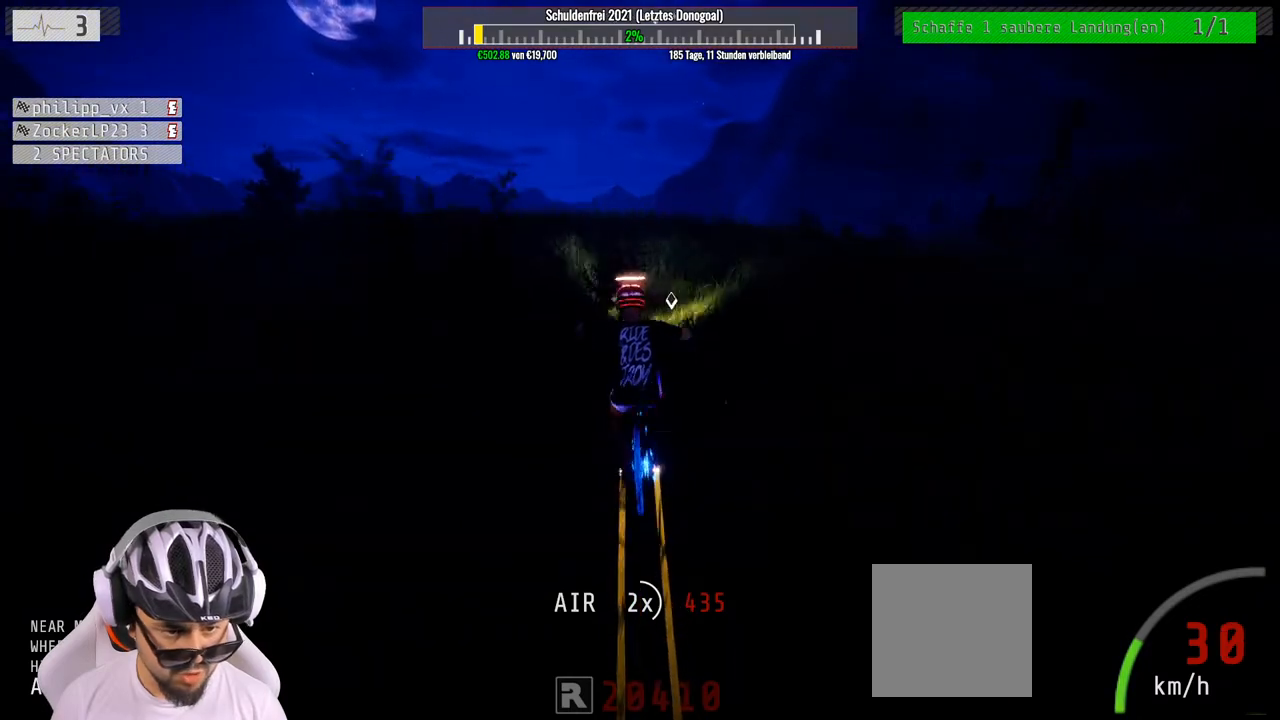
{"buttons": ["R2"], "left_stick": "center", "right_stick": "down", "events": [[17, "left_stick", "center"]]}
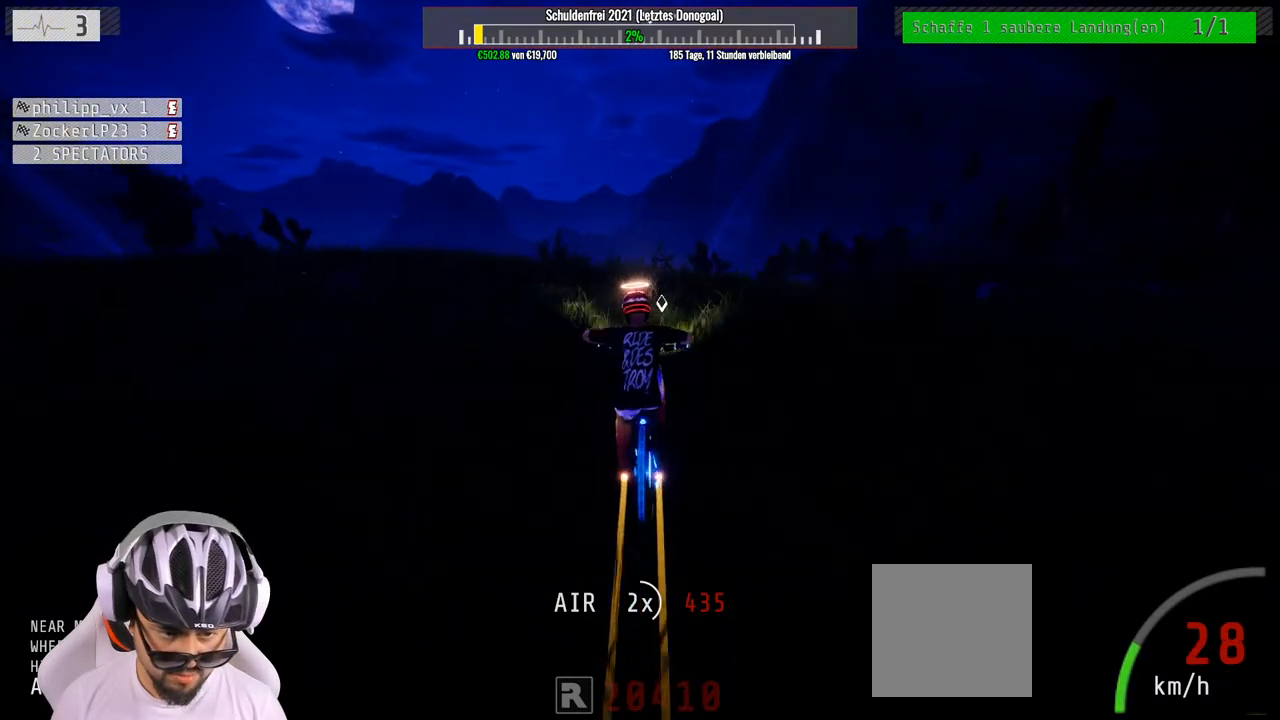
{"buttons": ["R2"], "left_stick": "down", "right_stick": "up", "events": [[83, "left_stick", "right"], [200, "left_stick", "down"], [250, "right_stick", "up"]]}
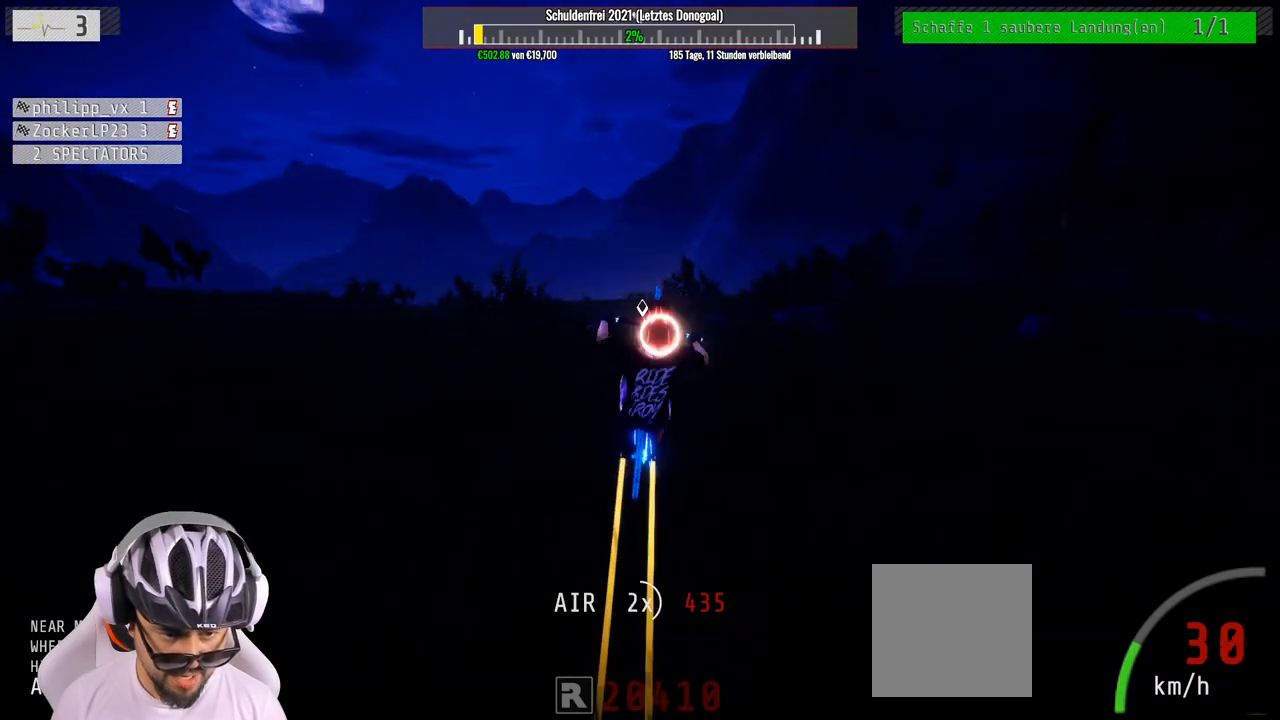
{"buttons": ["R2"], "left_stick": "down", "right_stick": "center", "events": [[283, "right_stick", "center"]]}
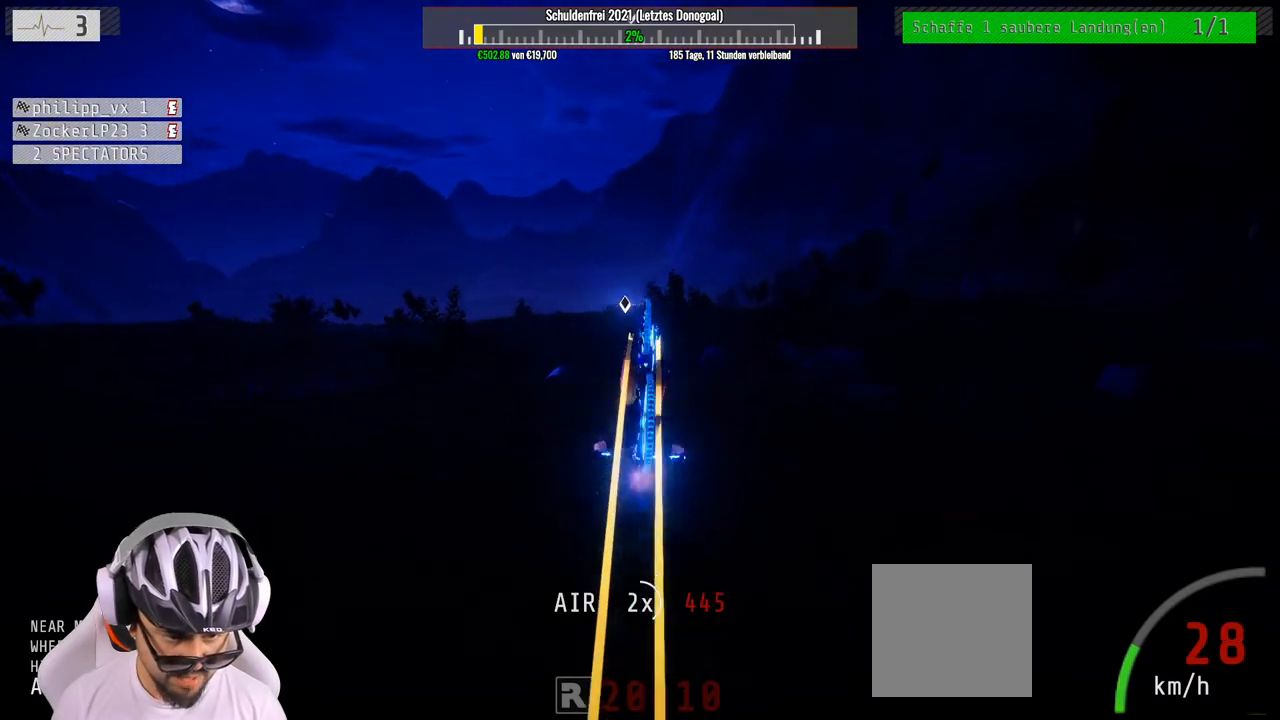
{"buttons": ["R2"], "left_stick": "up", "right_stick": "center", "events": [[267, "left_stick", "center"], [383, "left_stick", "up"]]}
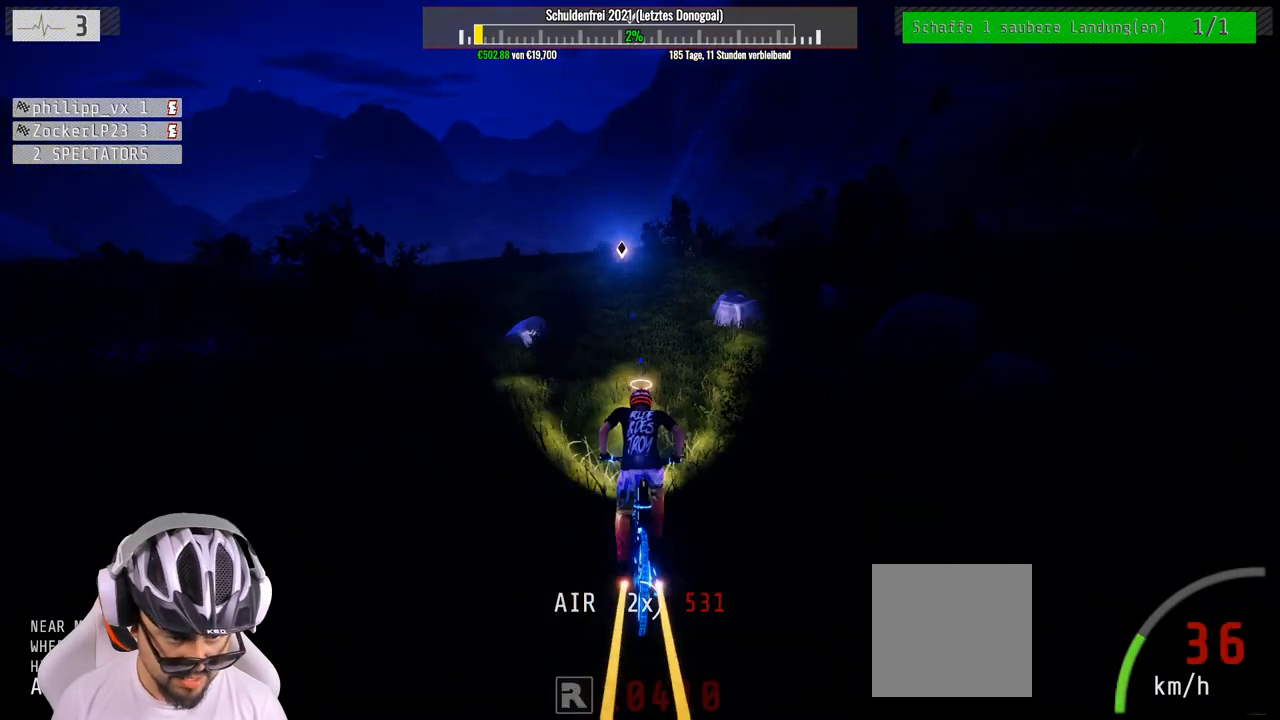
{"buttons": ["R2"], "left_stick": "center", "right_stick": "center", "events": [[133, "left_stick", "center"], [217, "left_stick", "up-left"], [350, "left_stick", "center"]]}
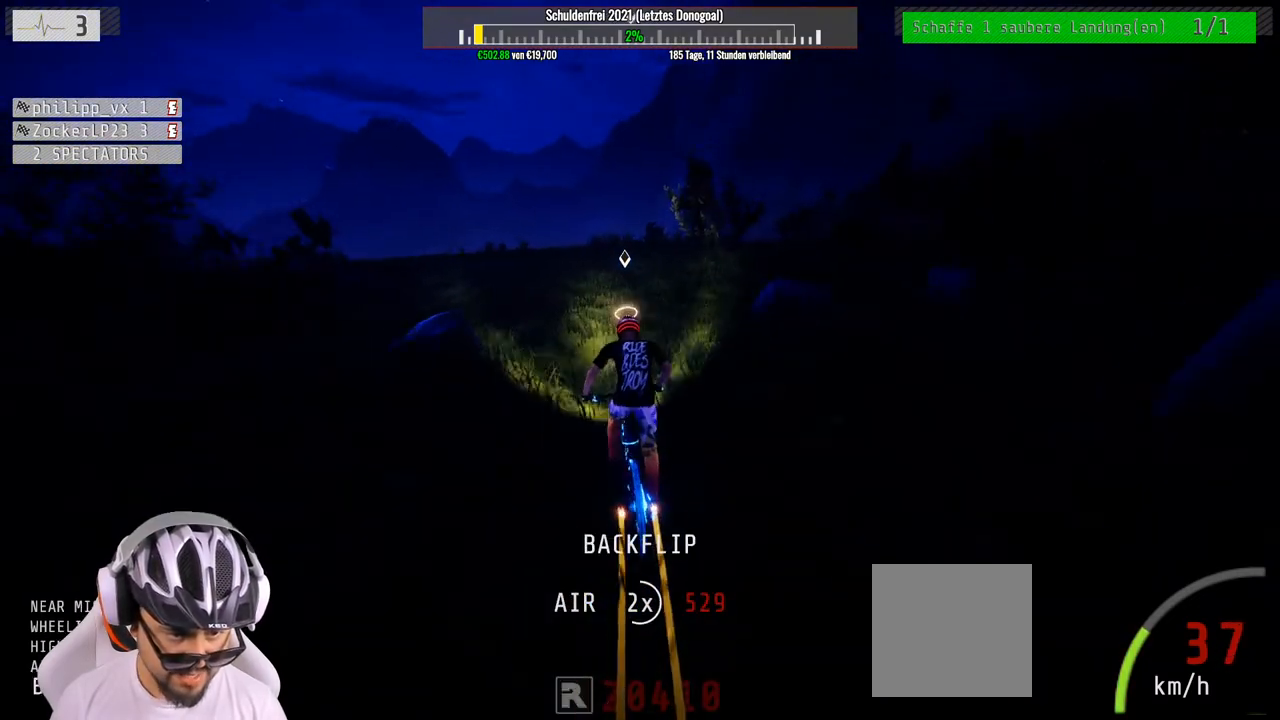
{"buttons": ["R2"], "left_stick": "center", "right_stick": "center", "events": []}
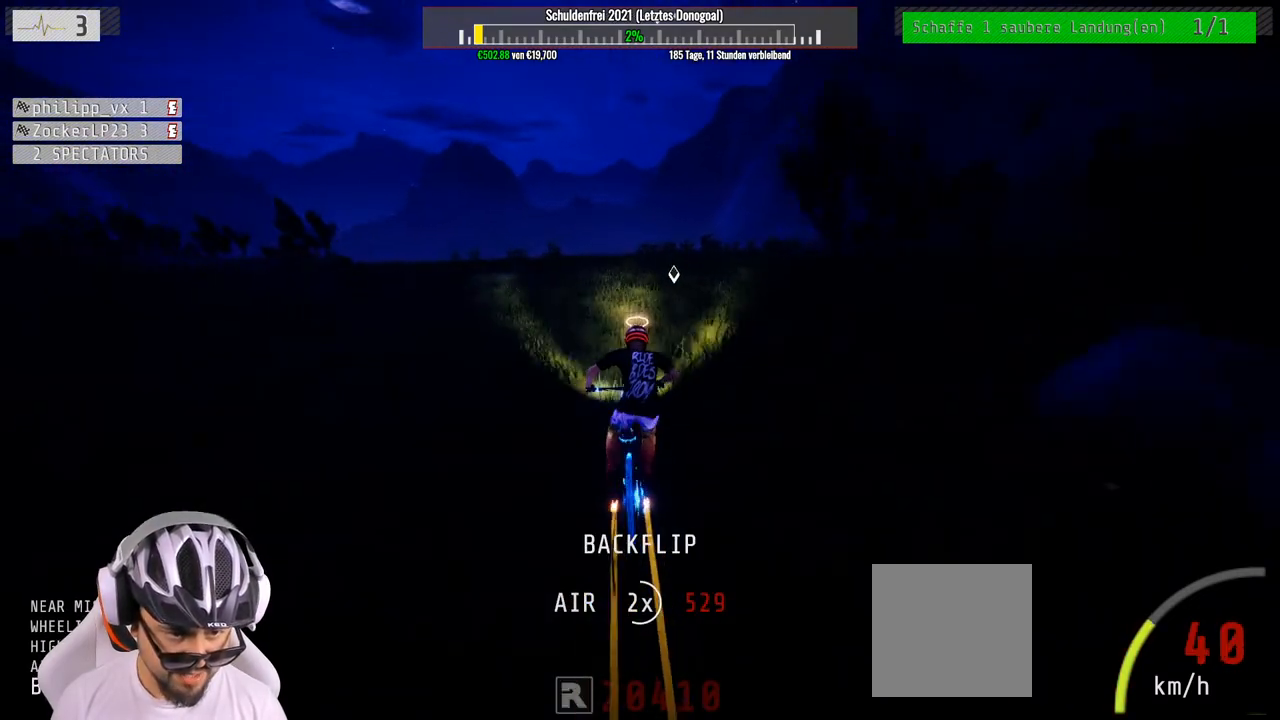
{"buttons": ["R2"], "left_stick": "center", "right_stick": "down", "events": [[267, "right_stick", "down"]]}
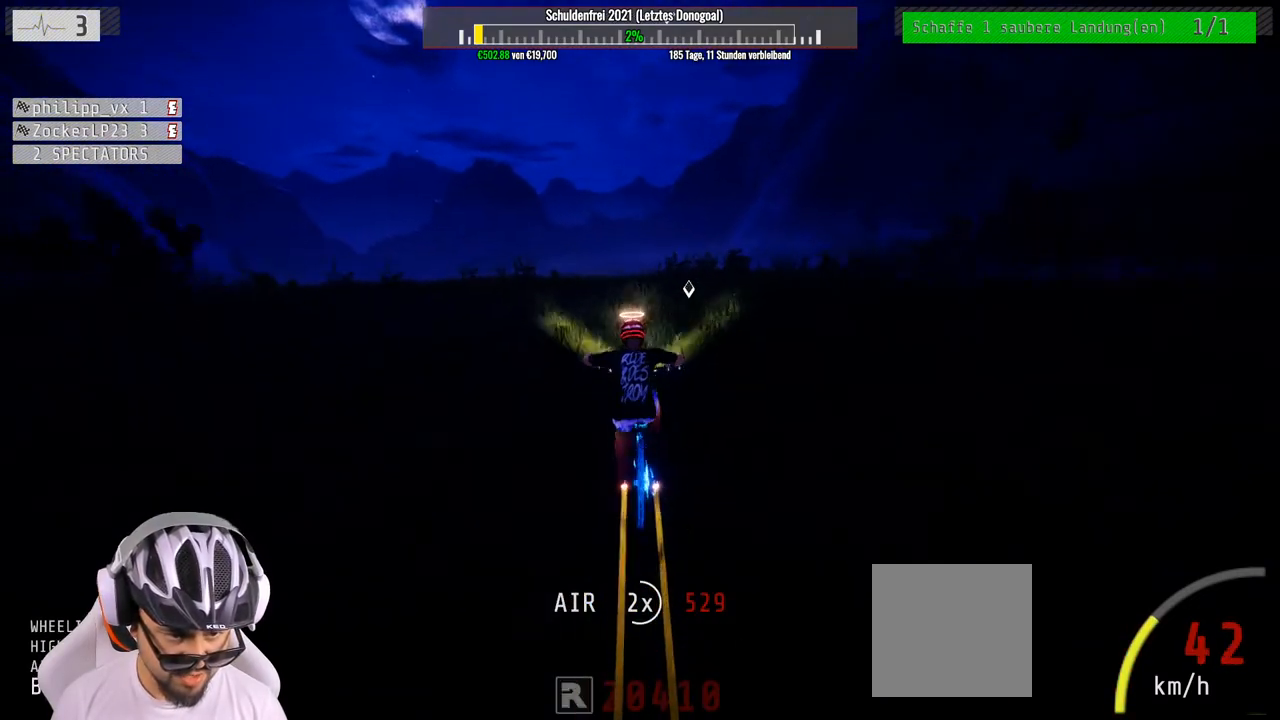
{"buttons": ["R2"], "left_stick": "center", "right_stick": "down", "events": [[67, "left_stick", "right"], [183, "left_stick", "center"], [400, "left_stick", "right"], [483, "left_stick", "center"]]}
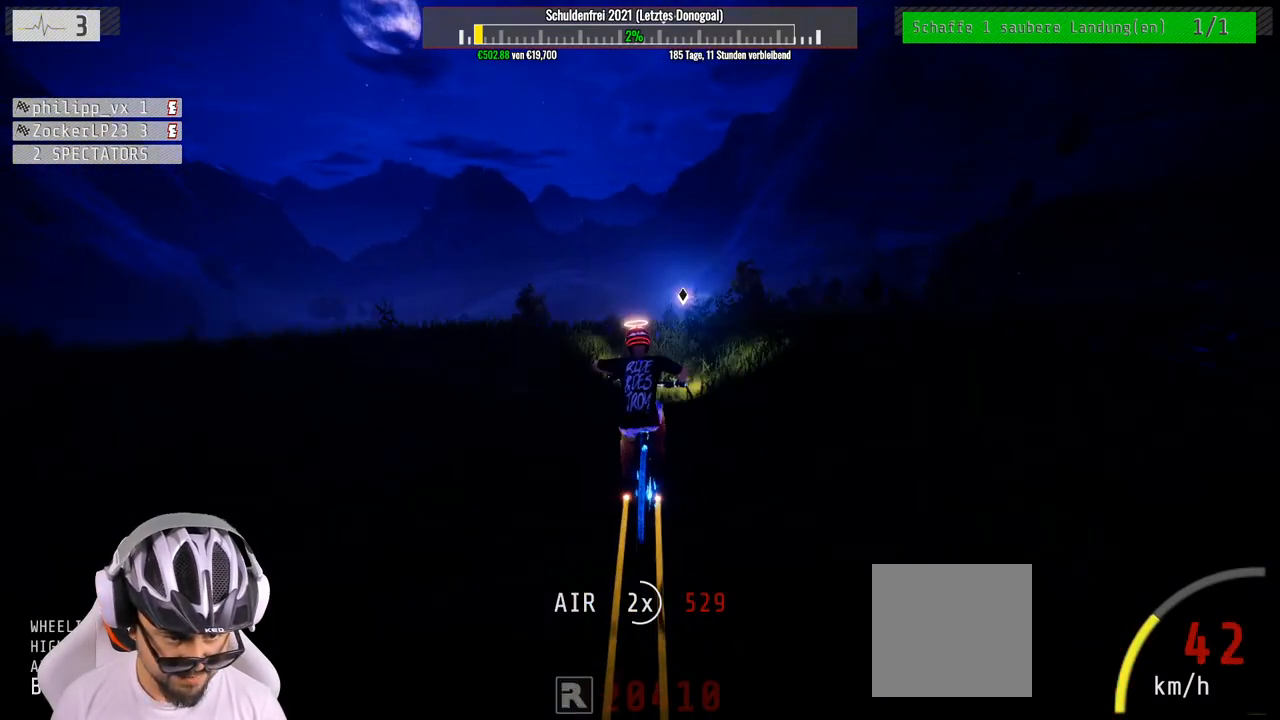
{"buttons": ["L1", "R2"], "left_stick": "up", "right_stick": "down", "events": [[150, "L1", "down"], [150, "left_stick", "up"], [217, "right_stick", "up"], [450, "right_stick", "down"]]}
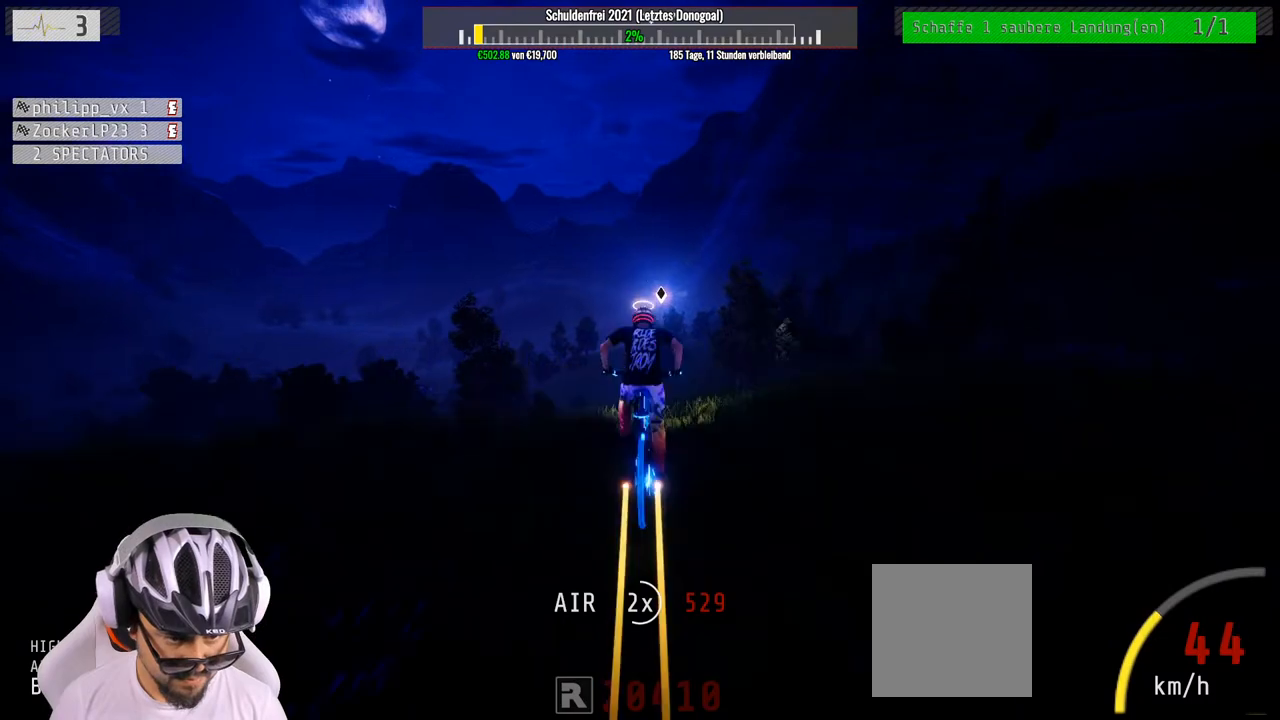
{"buttons": ["L1", "R2"], "left_stick": "up", "right_stick": "down", "events": []}
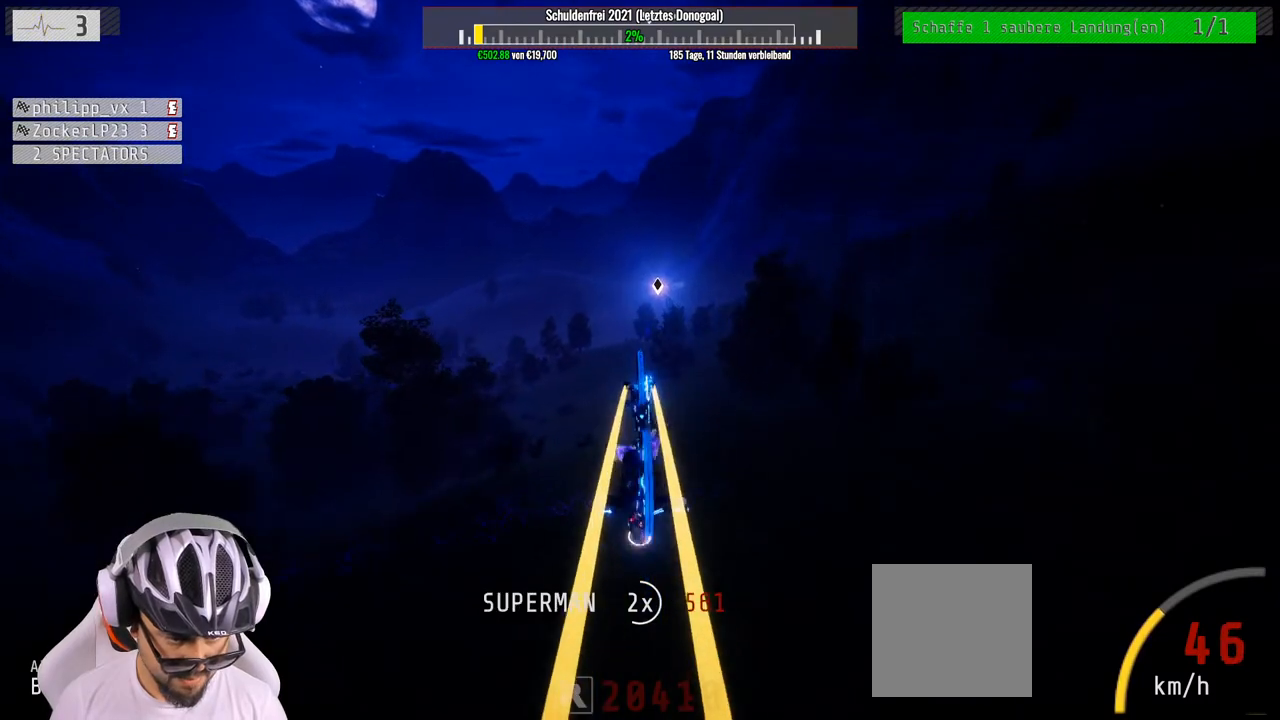
{"buttons": ["R2"], "left_stick": "down", "right_stick": "center", "events": [[217, "right_stick", "center"], [250, "L1", "up"], [383, "left_stick", "center"], [500, "left_stick", "down"]]}
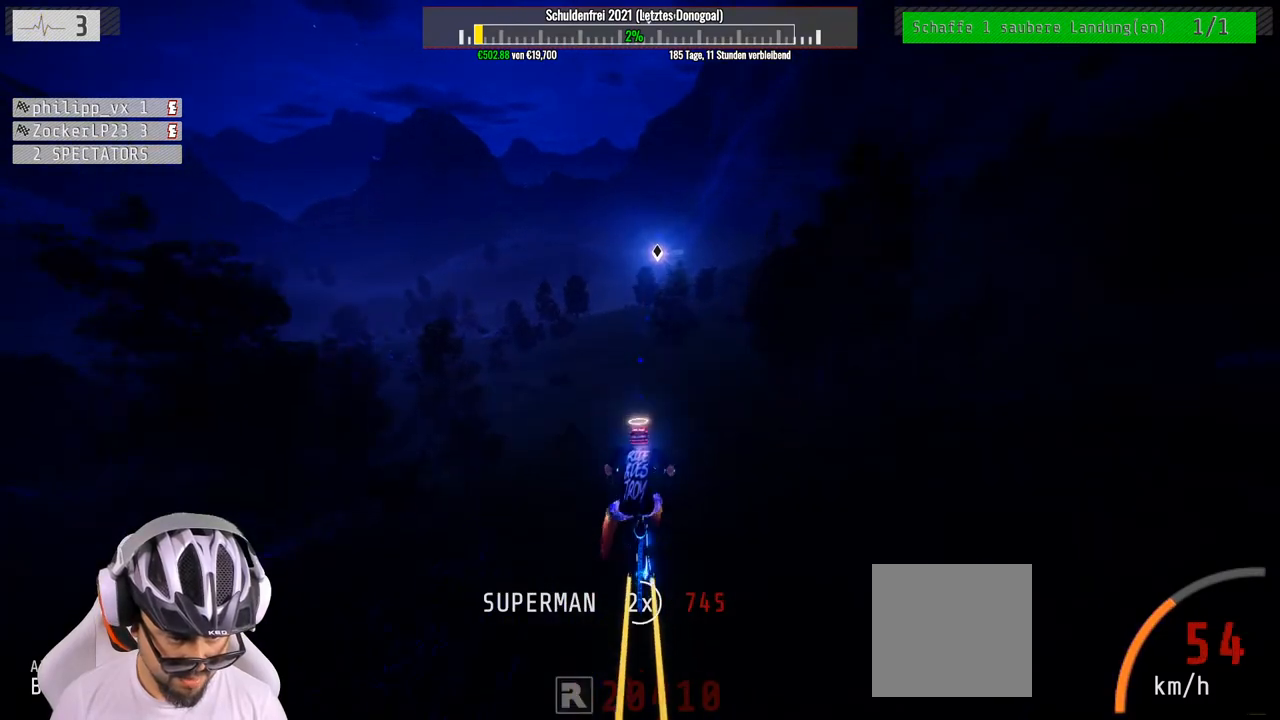
{"buttons": ["R2"], "left_stick": "center", "right_stick": "center", "events": [[183, "left_stick", "center"]]}
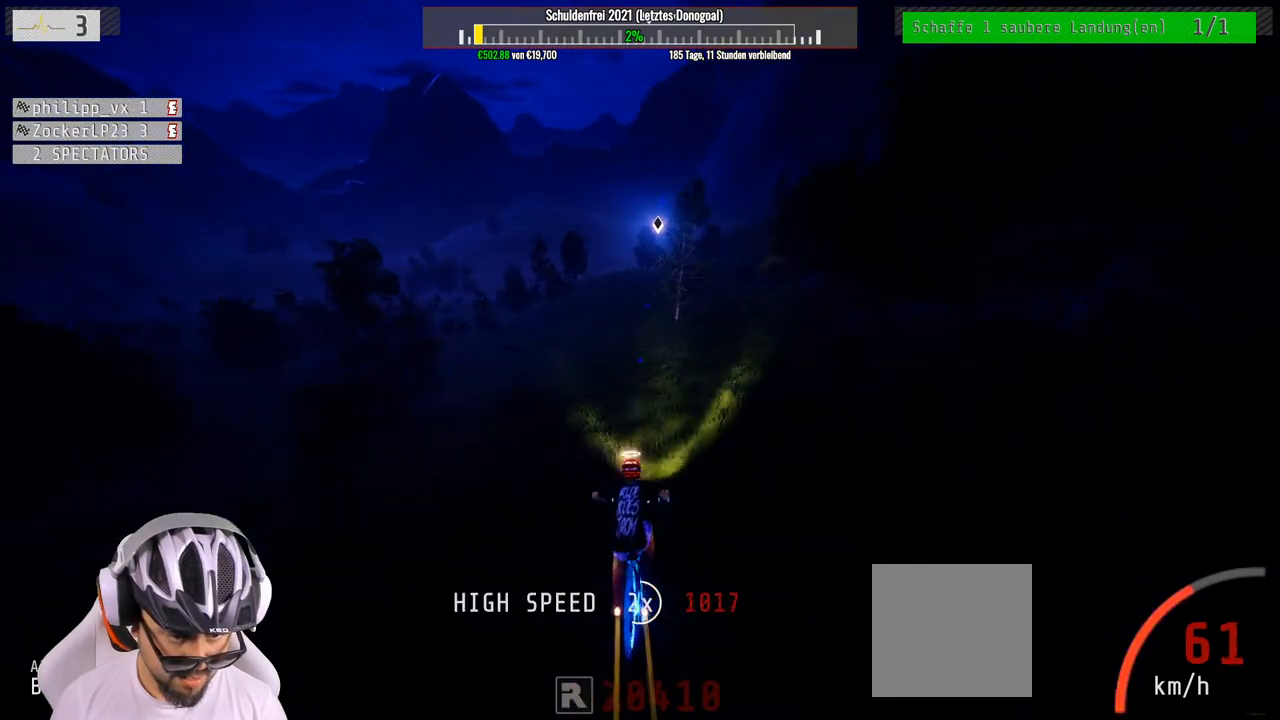
{"buttons": ["R2"], "left_stick": "center", "right_stick": "center", "events": []}
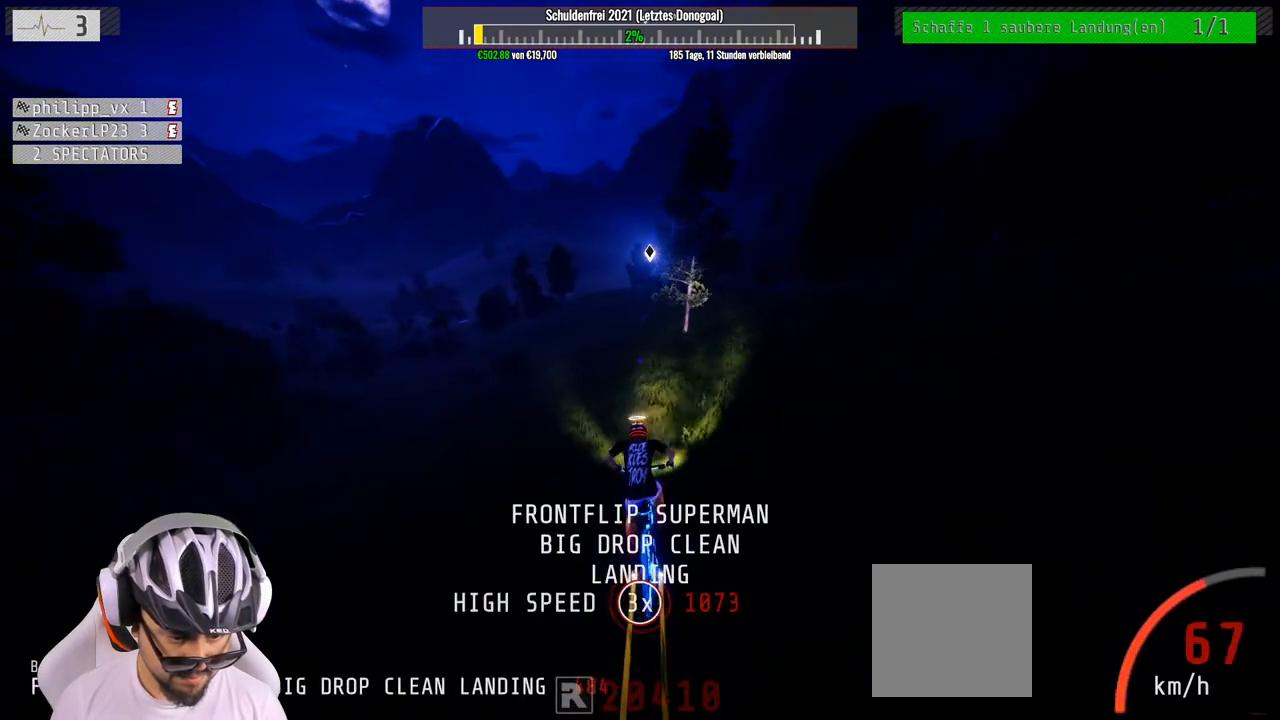
{"buttons": ["R2"], "left_stick": "right", "right_stick": "right", "events": [[83, "left_stick", "left"], [83, "right_stick", "left"], [317, "left_stick", "center"], [383, "right_stick", "center"], [433, "left_stick", "right"], [483, "right_stick", "right"]]}
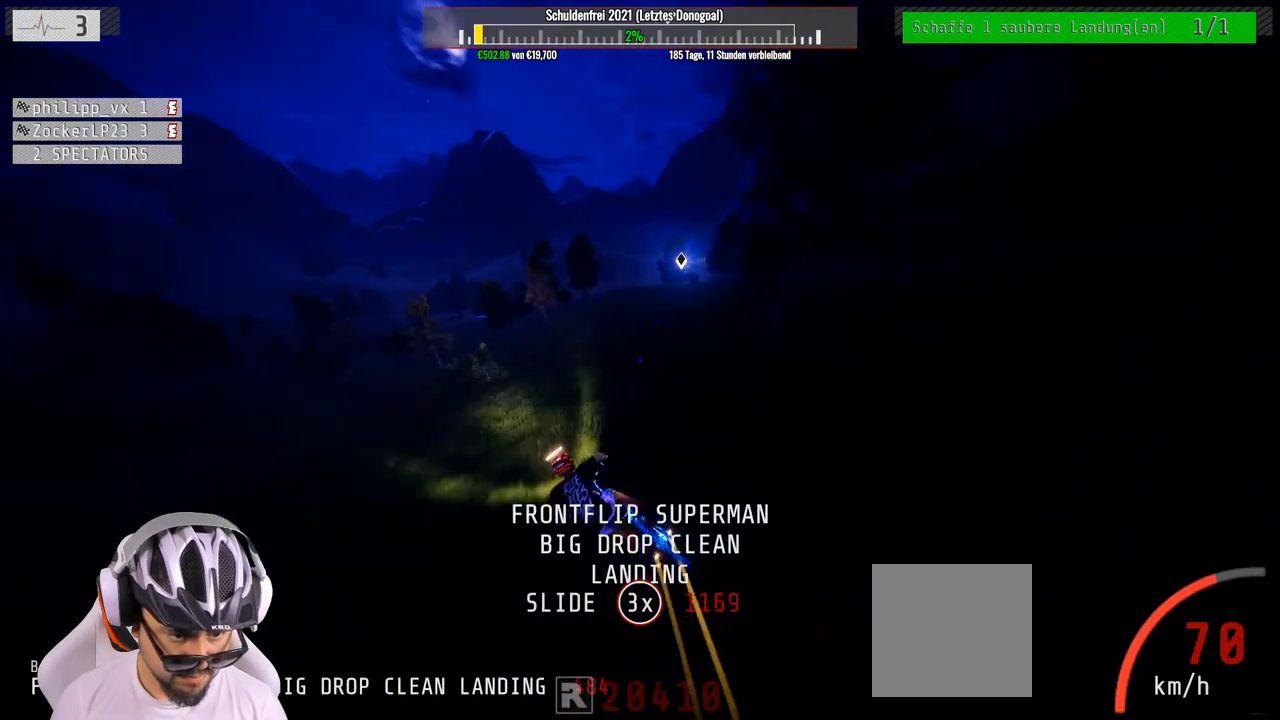
{"buttons": ["R2"], "left_stick": "center", "right_stick": "center", "events": [[333, "left_stick", "center"], [367, "right_stick", "center"]]}
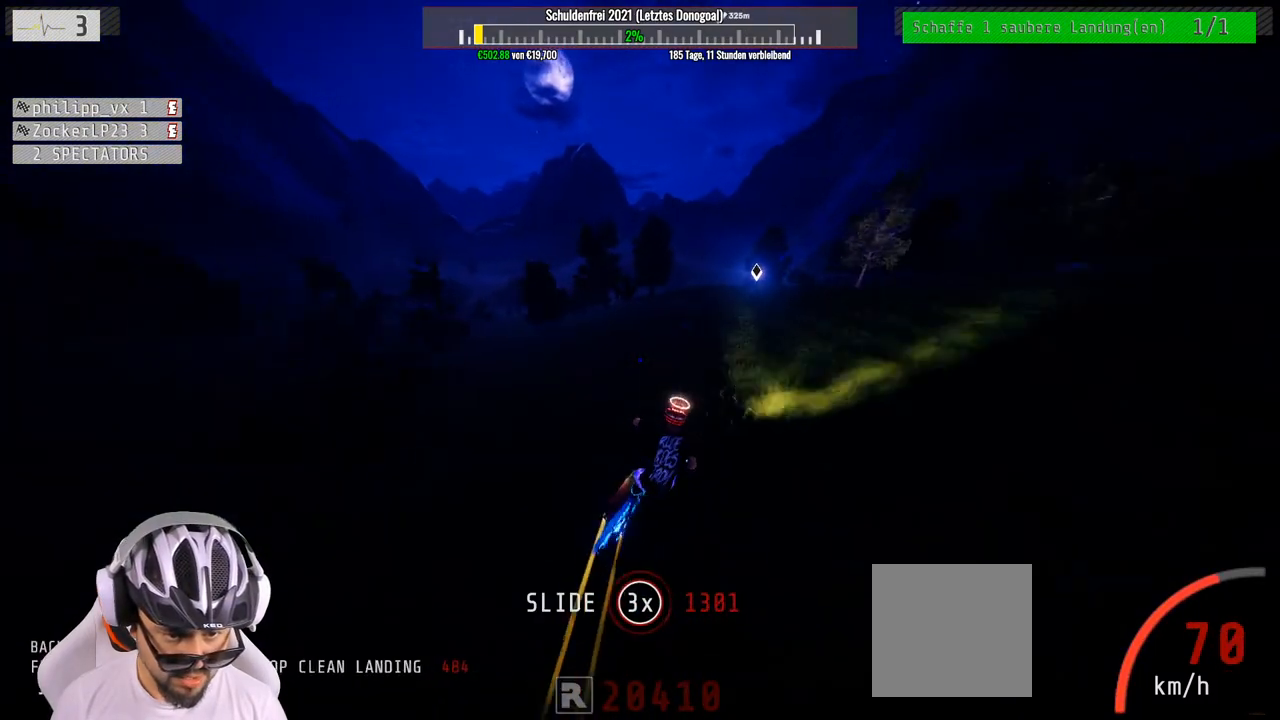
{"buttons": [], "left_stick": "right", "right_stick": "center", "events": [[383, "R2", "up"], [383, "left_stick", "right"]]}
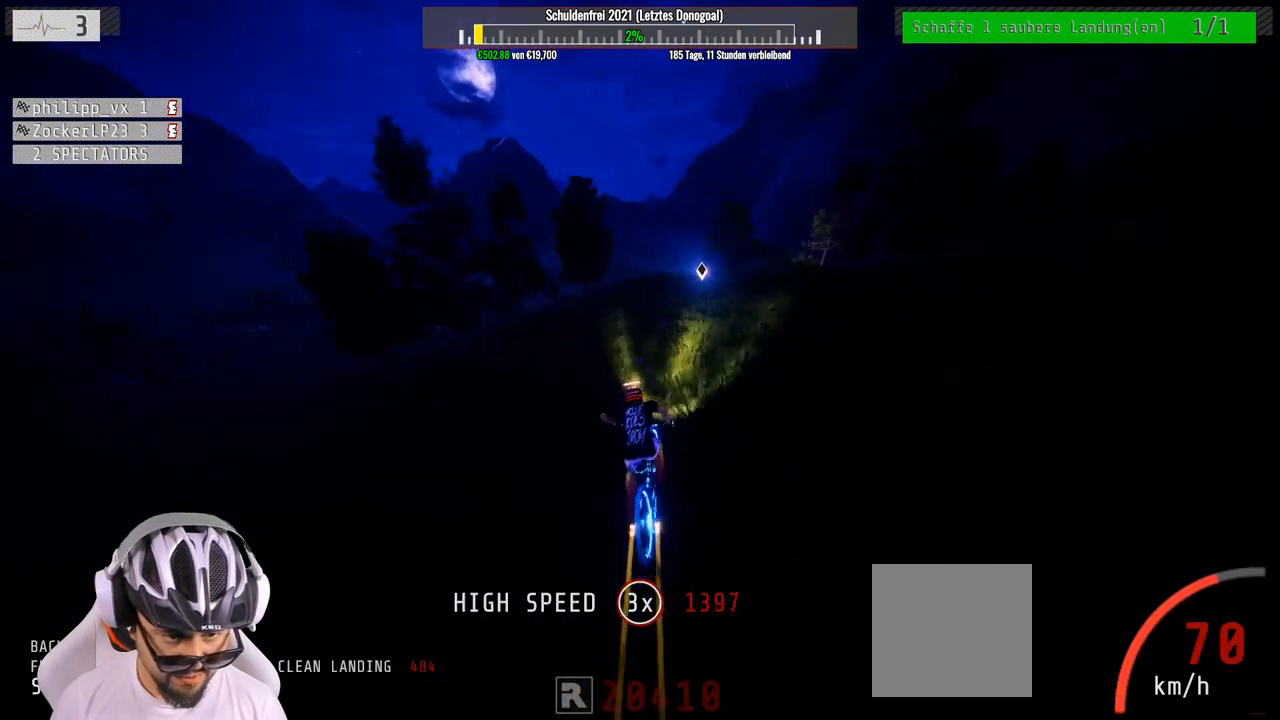
{"buttons": [], "left_stick": "right", "right_stick": "down", "events": [[67, "left_stick", "center"], [167, "right_stick", "down"], [317, "left_stick", "right"]]}
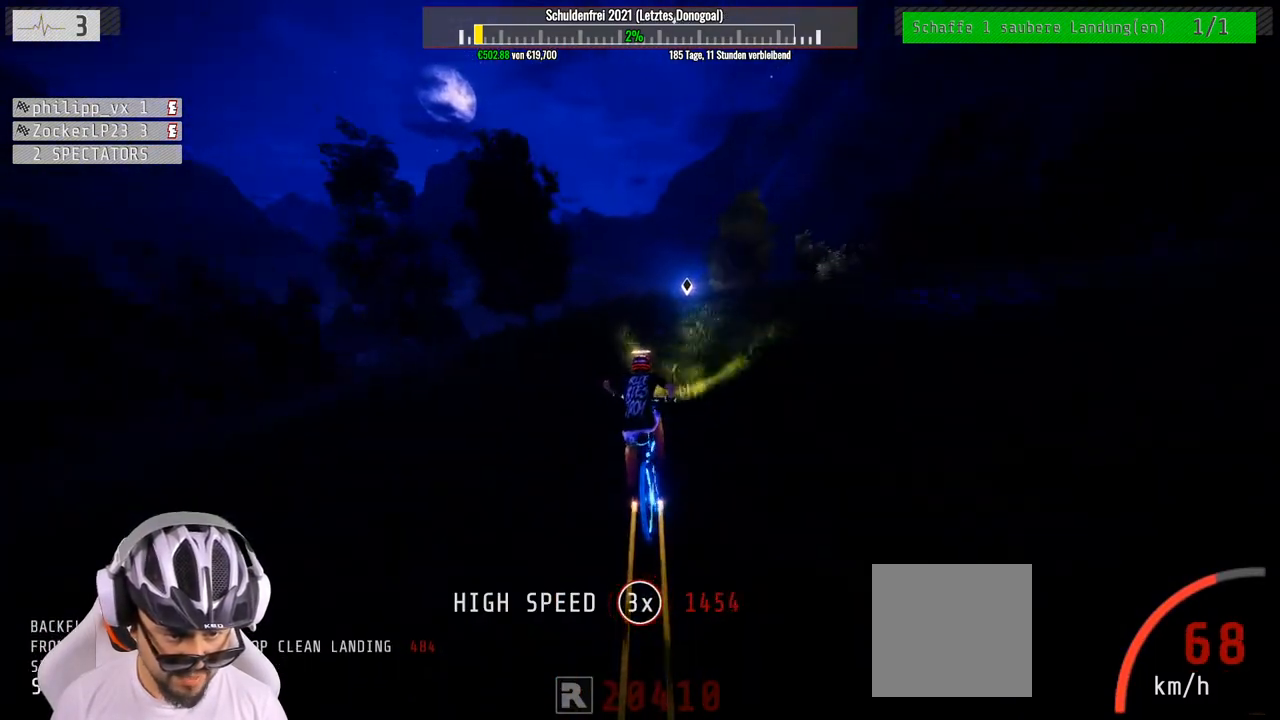
{"buttons": ["L1"], "left_stick": "down", "right_stick": "up", "events": [[117, "L1", "down"], [150, "left_stick", "down"], [183, "right_stick", "up-right"], [350, "right_stick", "up"]]}
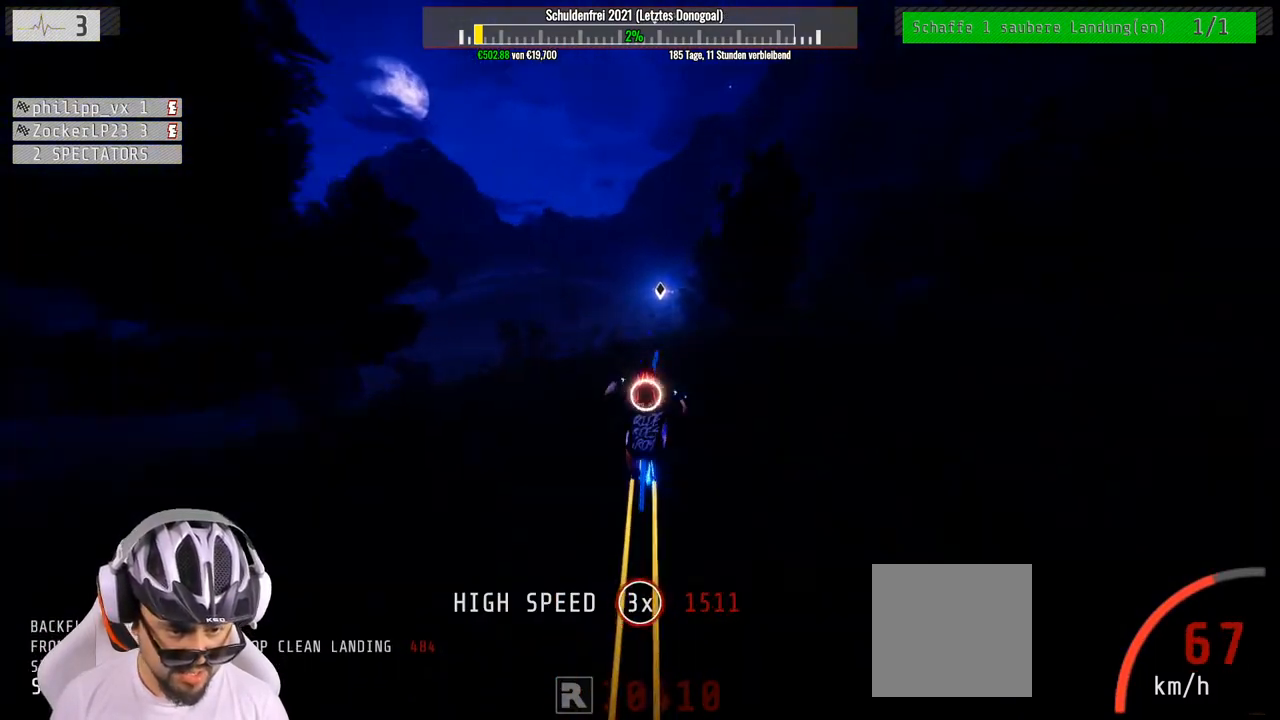
{"buttons": [], "left_stick": "down", "right_stick": "center", "events": [[33, "L1", "up"], [200, "right_stick", "center"]]}